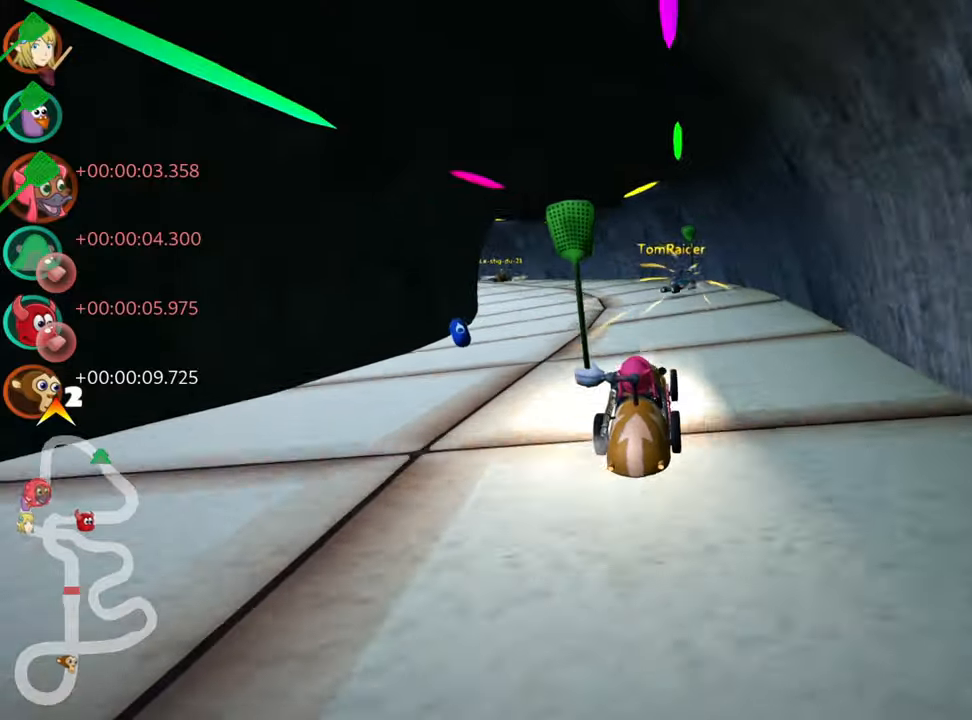
Gameplay with keyboard; each line is a JSON object with the keys held at the frame after it. "events" lists presses ("down") and releases ("up") of "down", "fire", "left", "look", "nitro", "right", "skid" and "up" between this image and that frame as [ms after this image, input, new state], when the widget could be followed in between. No other keys are recorded. Mouse input is not recorded. Key names are as the overlay labels them; some are game actions (e.g. jump) rather than physical keys.
{"keys": ["left", "right", "skid", "up"], "events": [[466, "right", "down"]]}
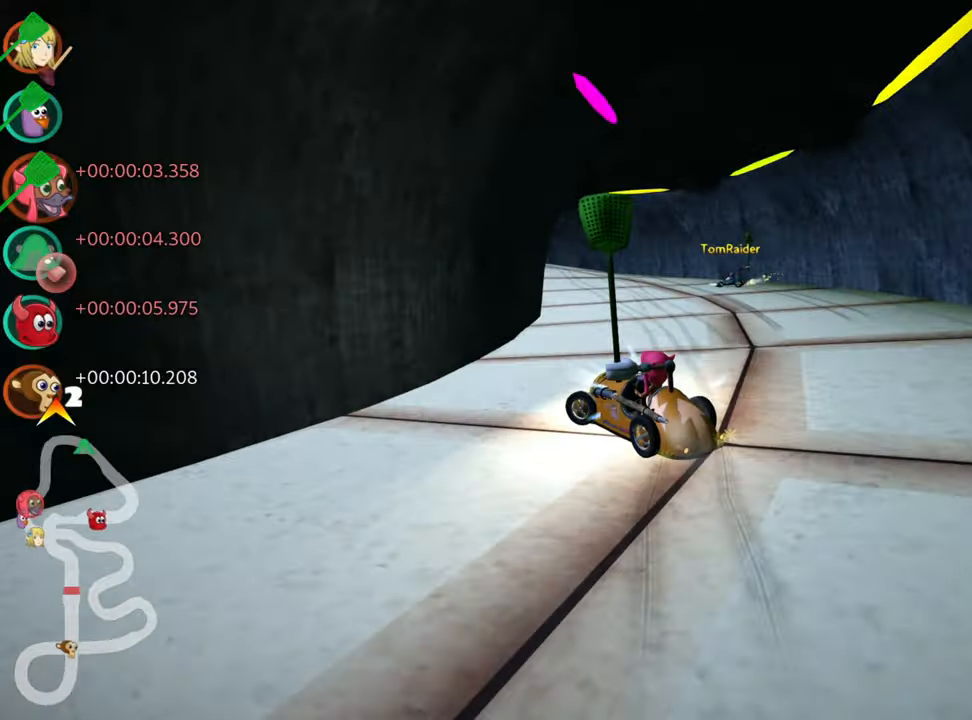
{"keys": ["left", "right", "skid", "up"], "events": [[16, "left", "up"], [433, "left", "down"]]}
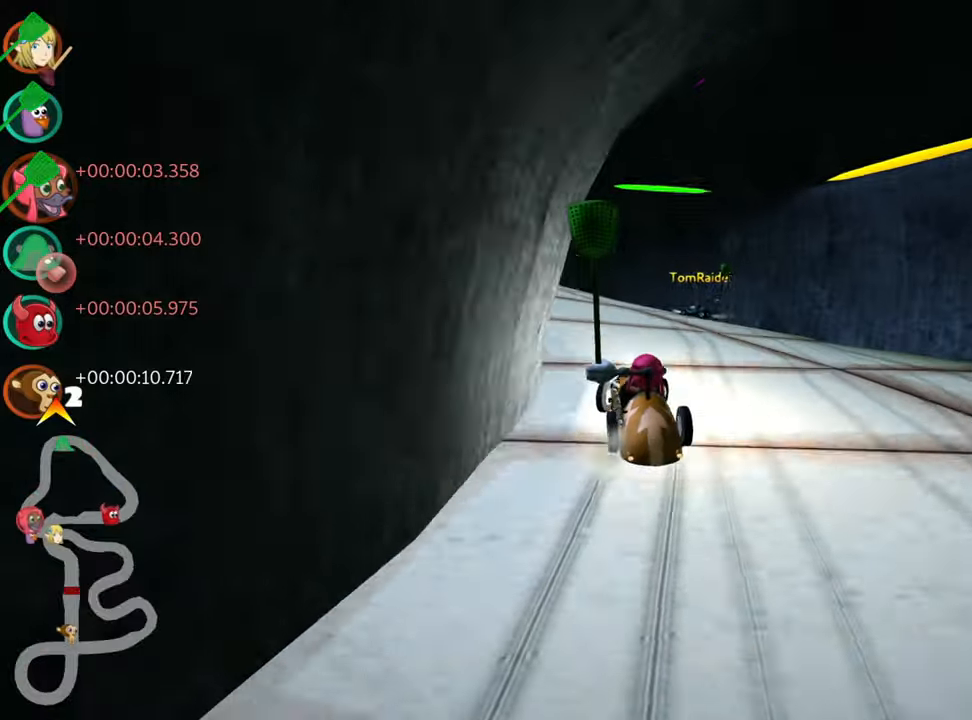
{"keys": ["left", "up"], "events": [[16, "right", "up"], [83, "skid", "up"], [216, "nitro", "down"], [350, "nitro", "up"]]}
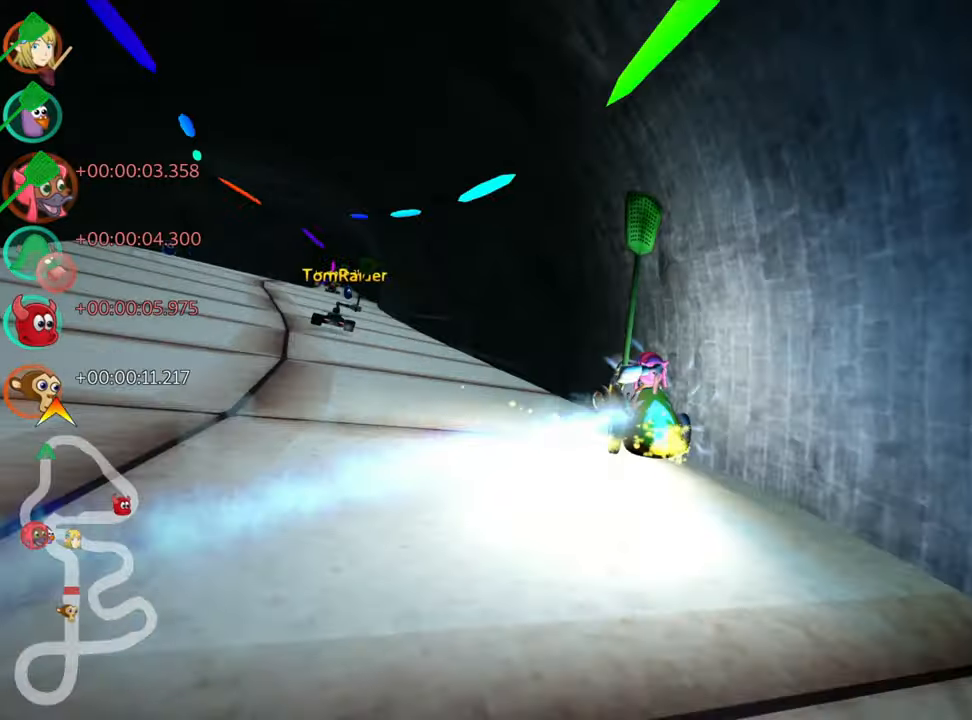
{"keys": ["up"], "events": [[333, "left", "up"]]}
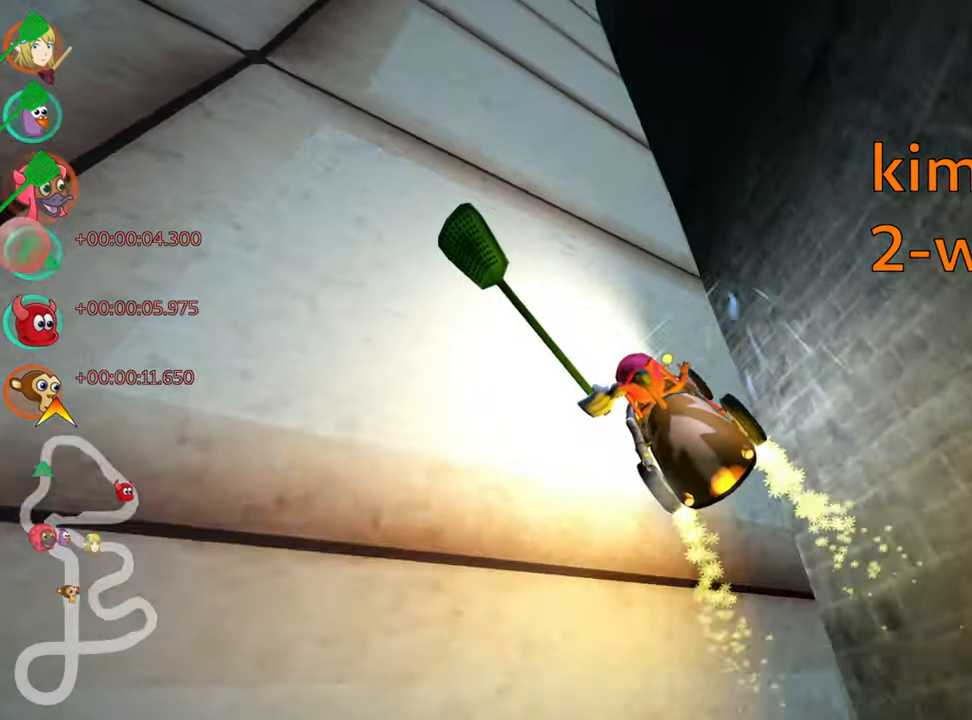
{"keys": ["up"], "events": []}
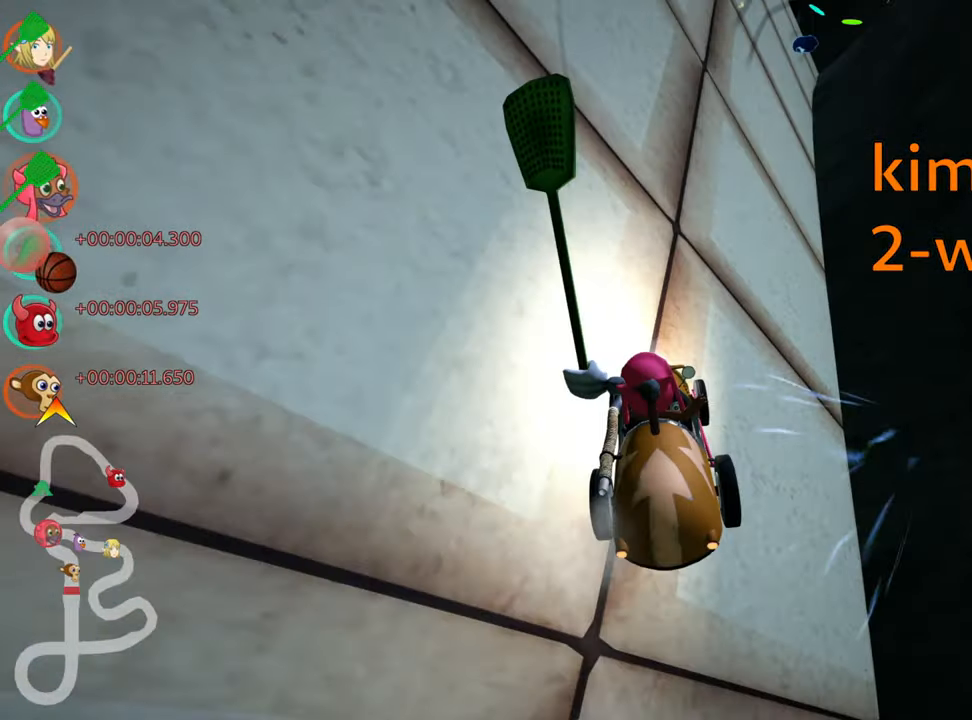
{"keys": ["up"], "events": [[367, "skid", "down"], [417, "skid", "up"]]}
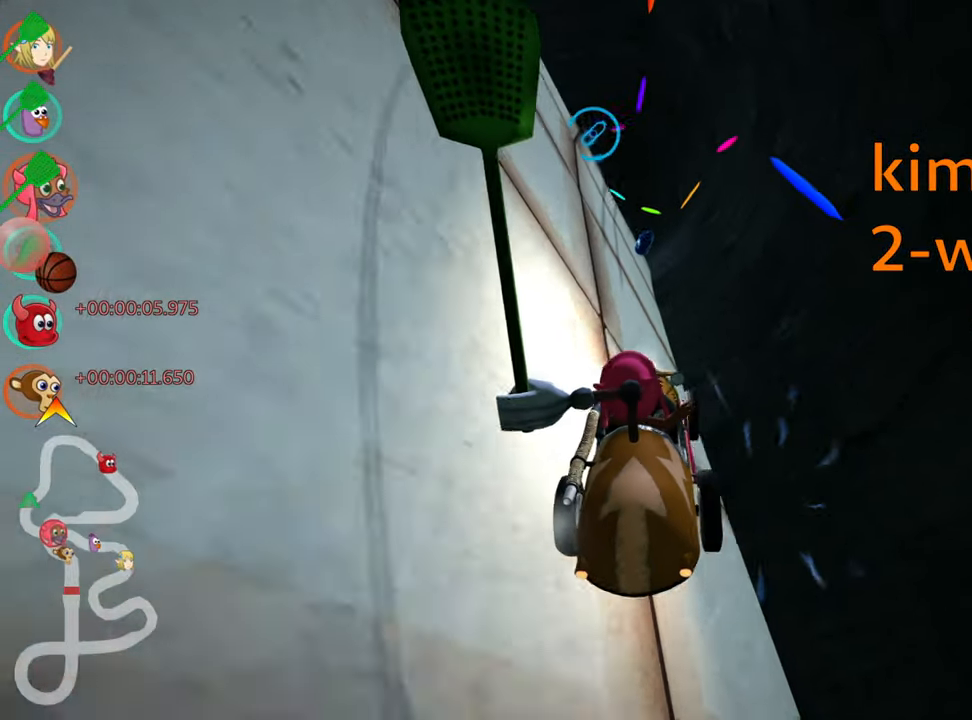
{"keys": ["left", "up"], "events": [[200, "skid", "down"], [250, "left", "down"], [450, "skid", "up"]]}
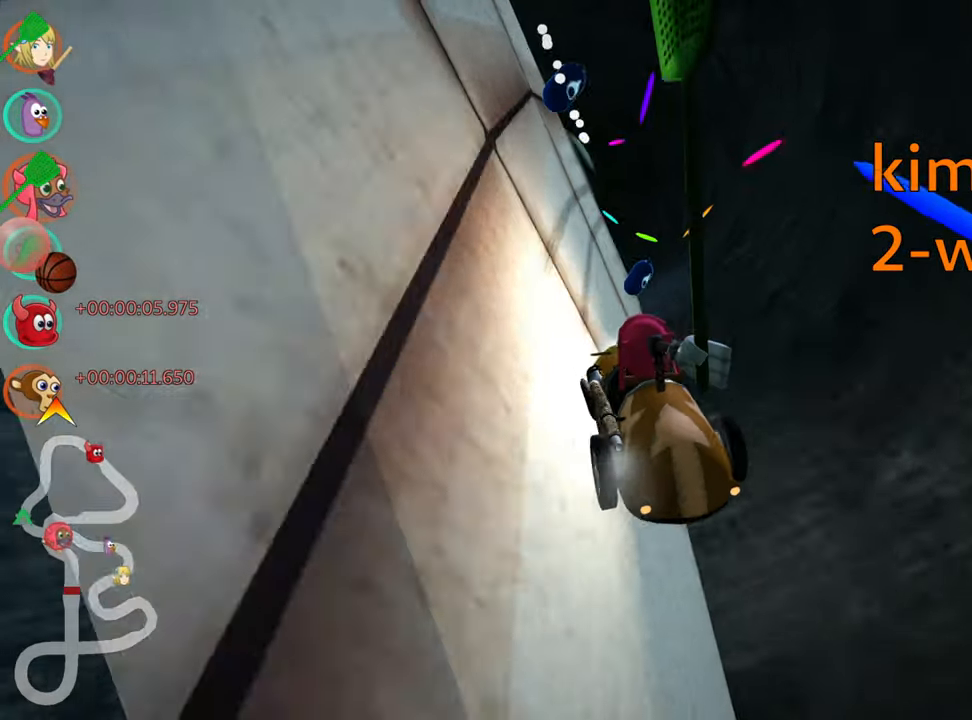
{"keys": ["up"], "events": [[133, "left", "up"]]}
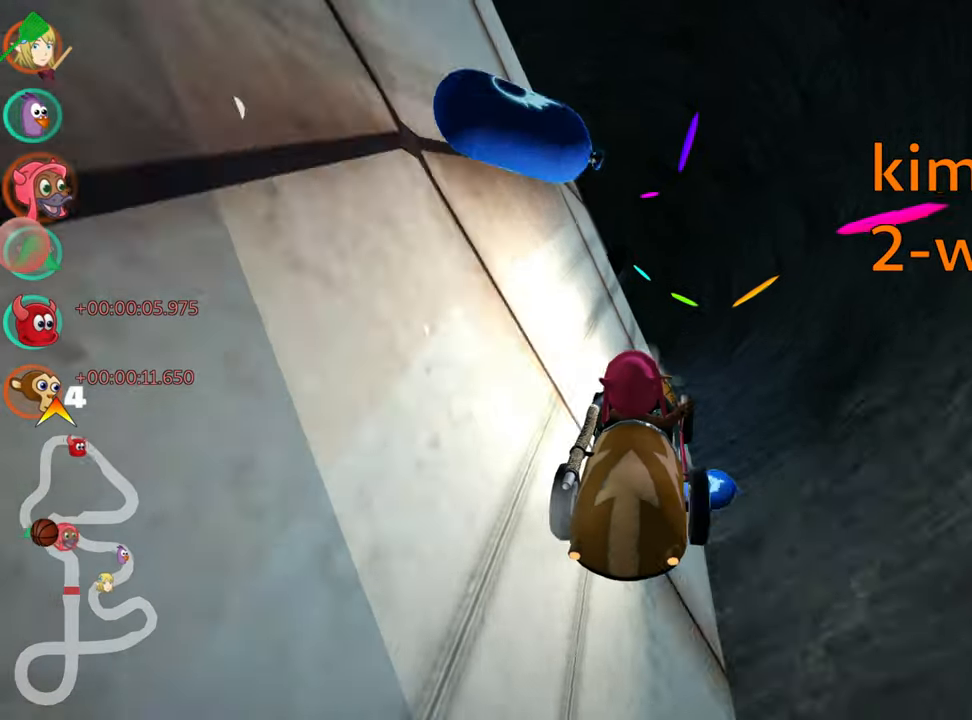
{"keys": ["left", "skid", "up"], "events": [[450, "left", "down"], [467, "skid", "down"]]}
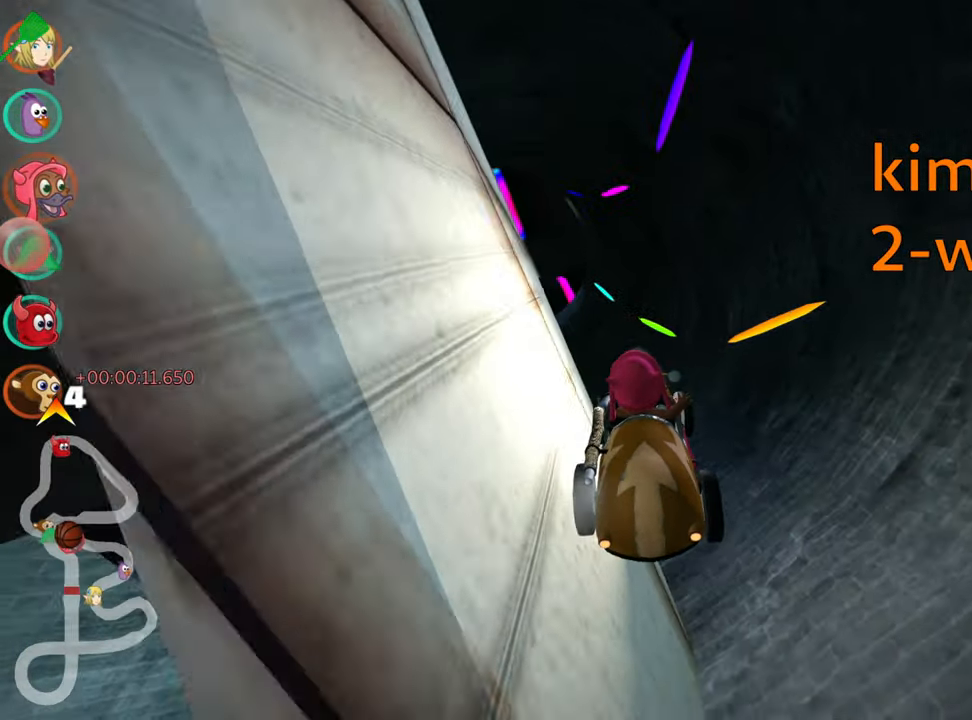
{"keys": ["left", "skid", "up"], "events": [[217, "nitro", "down"], [433, "nitro", "up"]]}
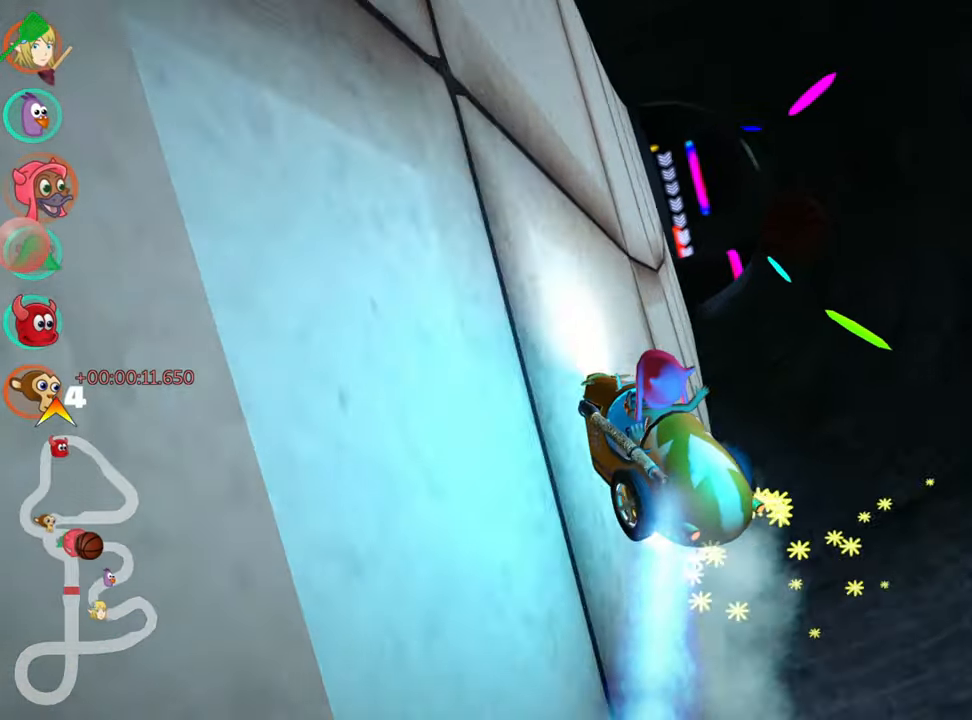
{"keys": ["right", "skid", "up"], "events": [[250, "right", "down"], [333, "left", "up"]]}
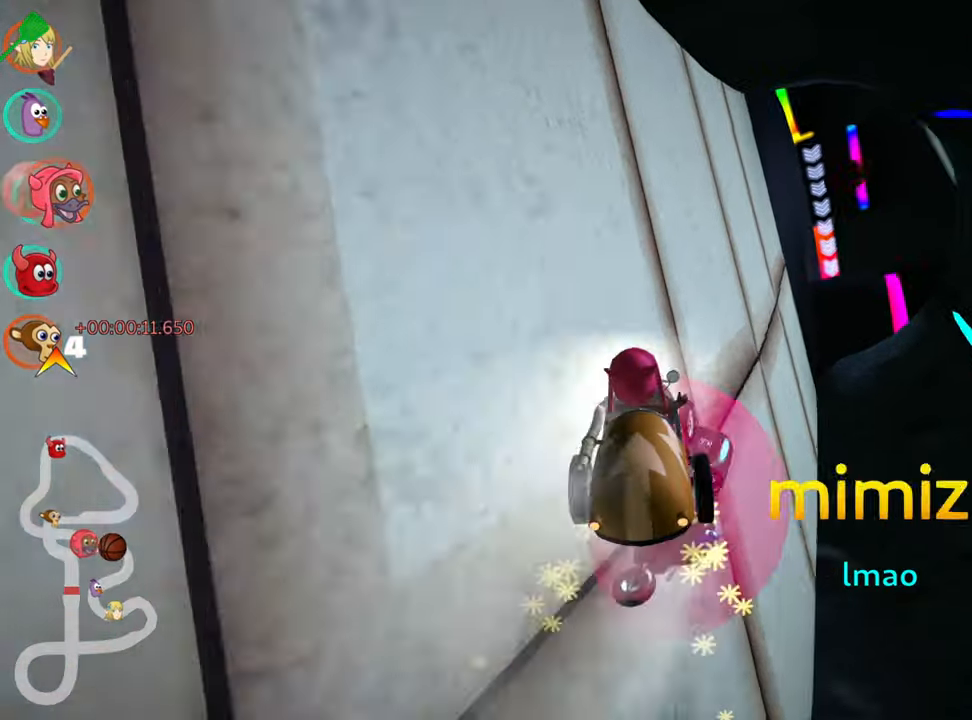
{"keys": ["right", "skid", "up"], "events": []}
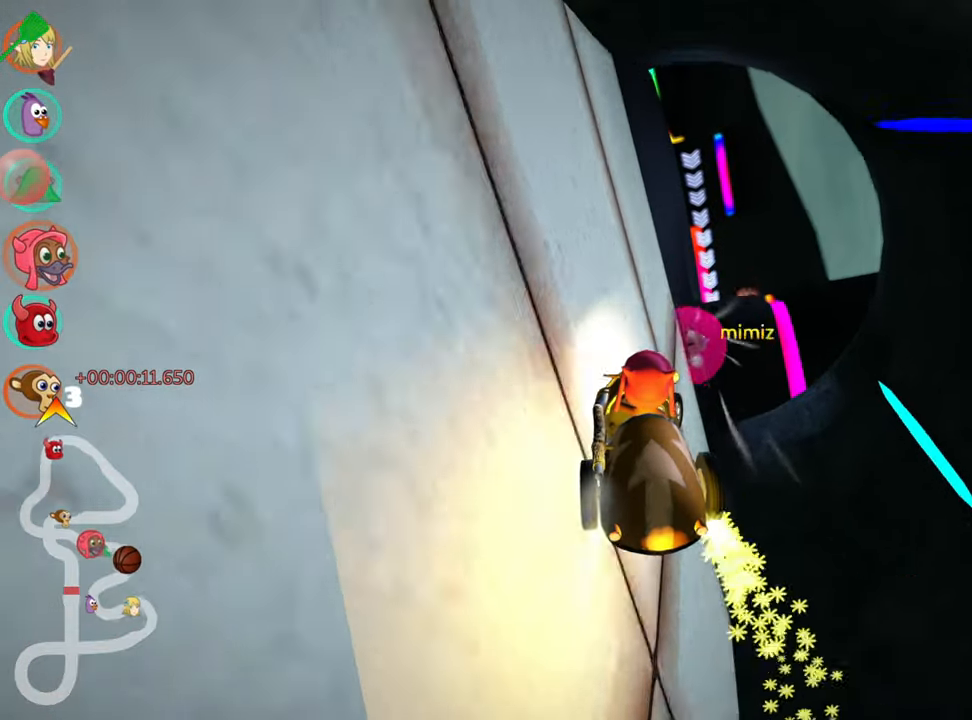
{"keys": ["up"], "events": [[450, "right", "up"], [483, "skid", "up"]]}
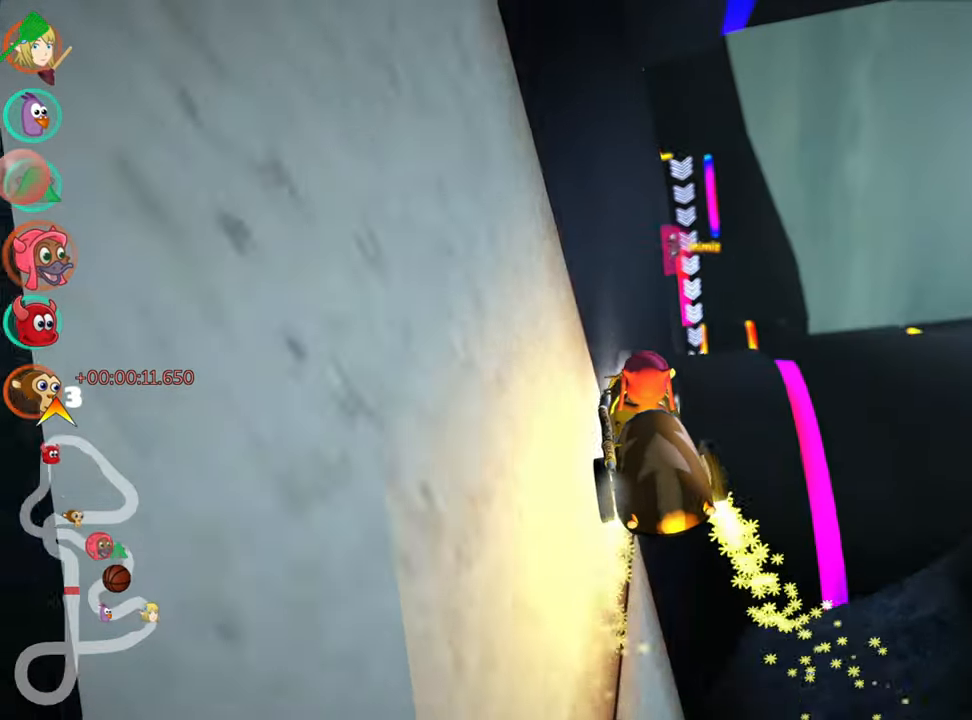
{"keys": ["right", "skid", "up"], "events": [[450, "skid", "down"], [484, "right", "down"]]}
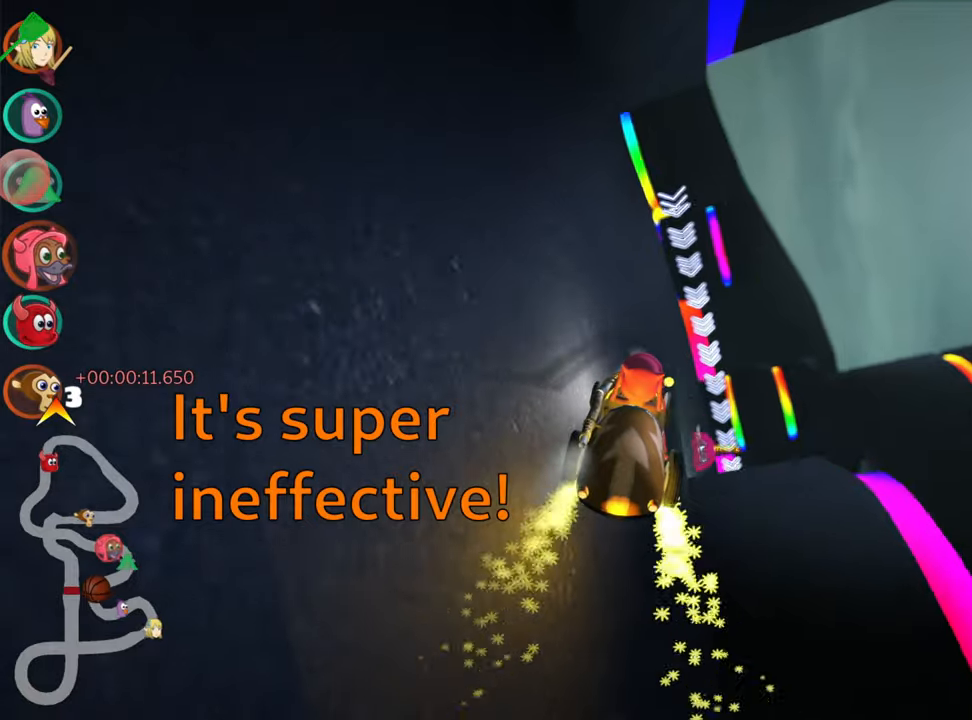
{"keys": ["right", "skid"], "events": [[484, "up", "up"]]}
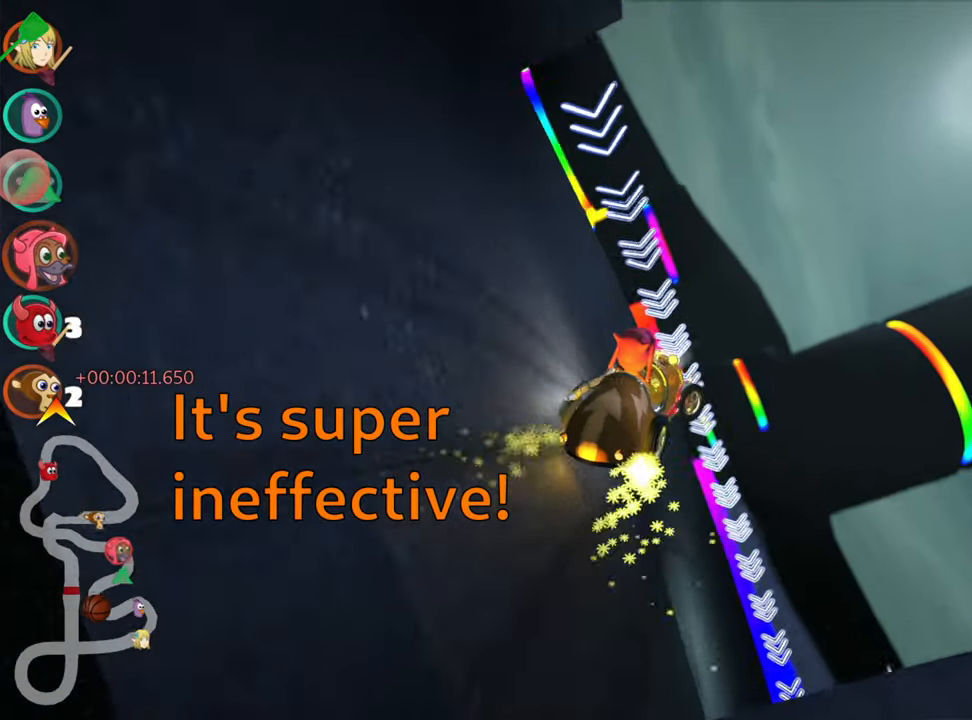
{"keys": ["right"], "events": [[84, "skid", "up"]]}
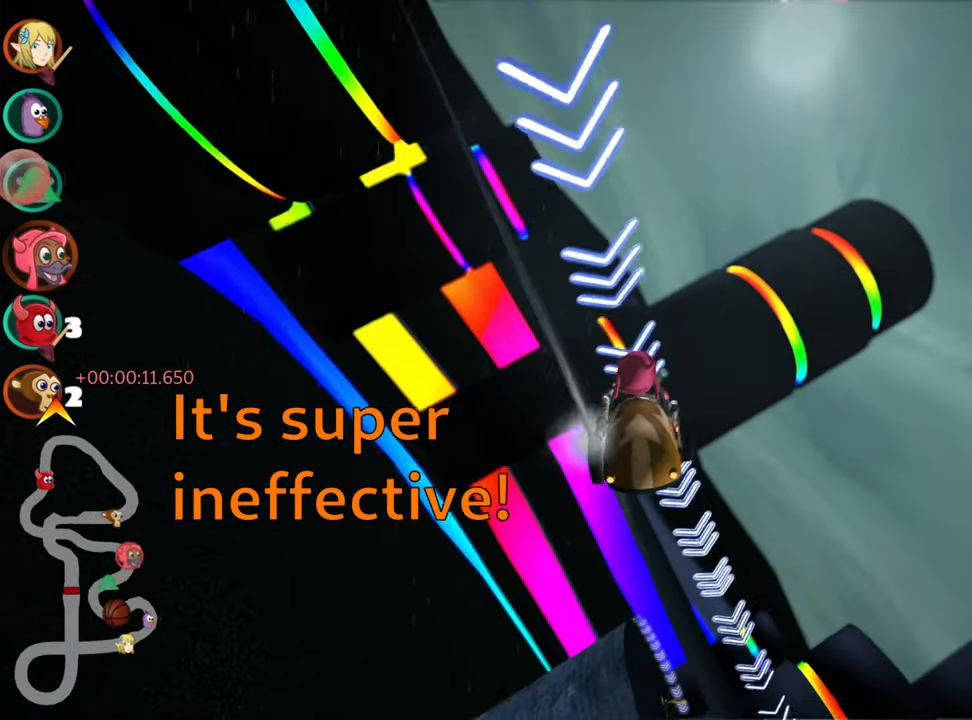
{"keys": ["right"], "events": [[50, "skid", "down"], [484, "skid", "up"]]}
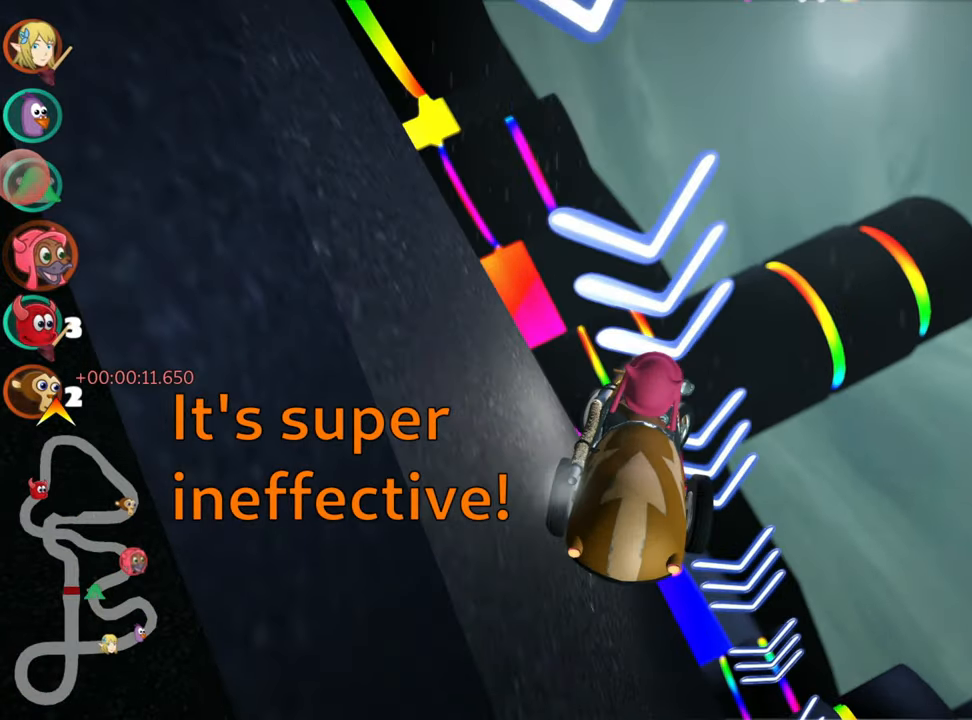
{"keys": ["up"], "events": [[367, "right", "up"], [484, "up", "down"]]}
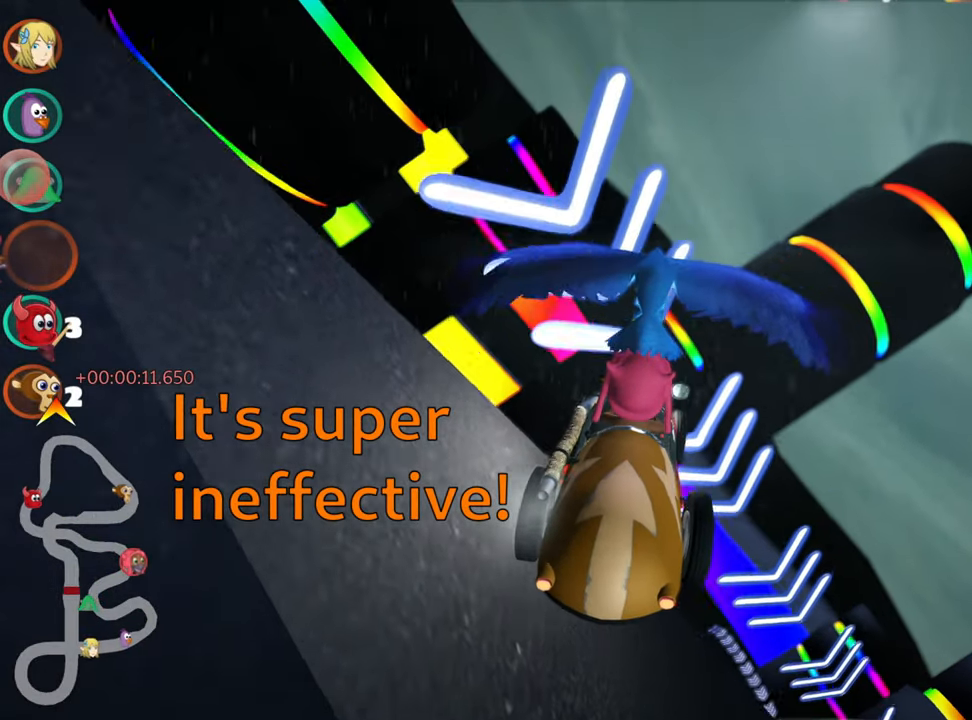
{"keys": ["up"], "events": []}
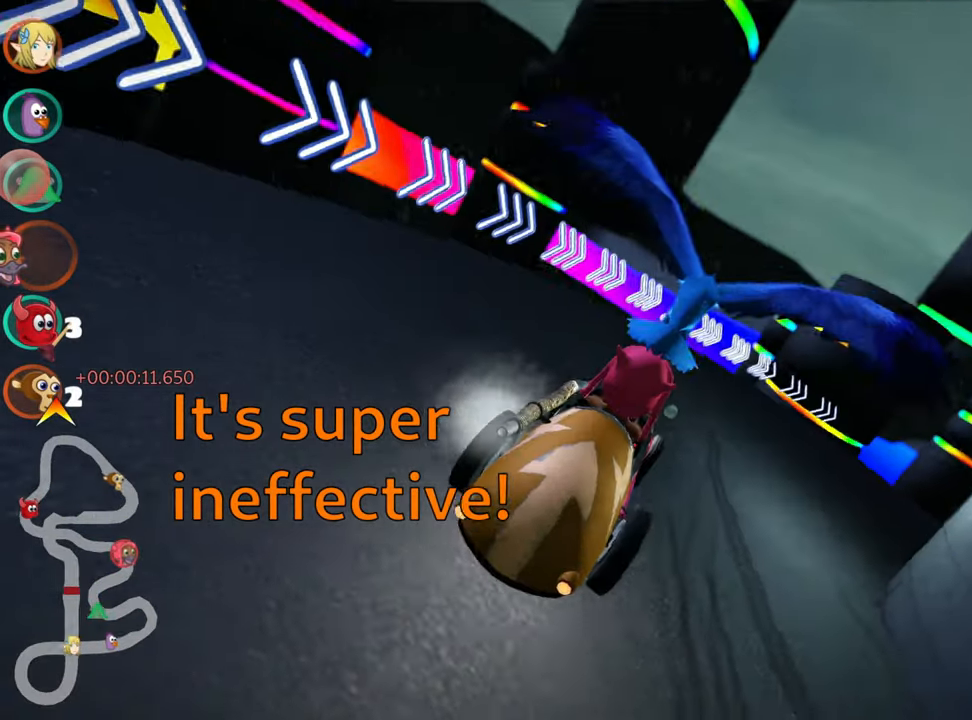
{"keys": ["nitro", "up"], "events": [[300, "nitro", "down"]]}
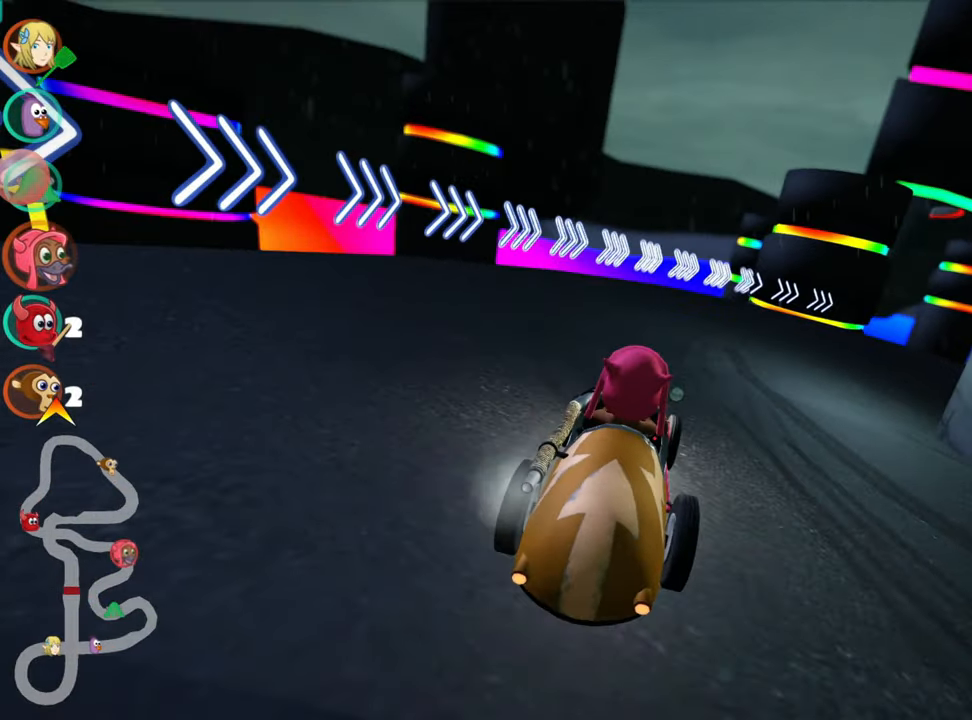
{"keys": ["right", "skid", "up"], "events": [[84, "nitro", "up"], [167, "skid", "down"], [184, "right", "down"]]}
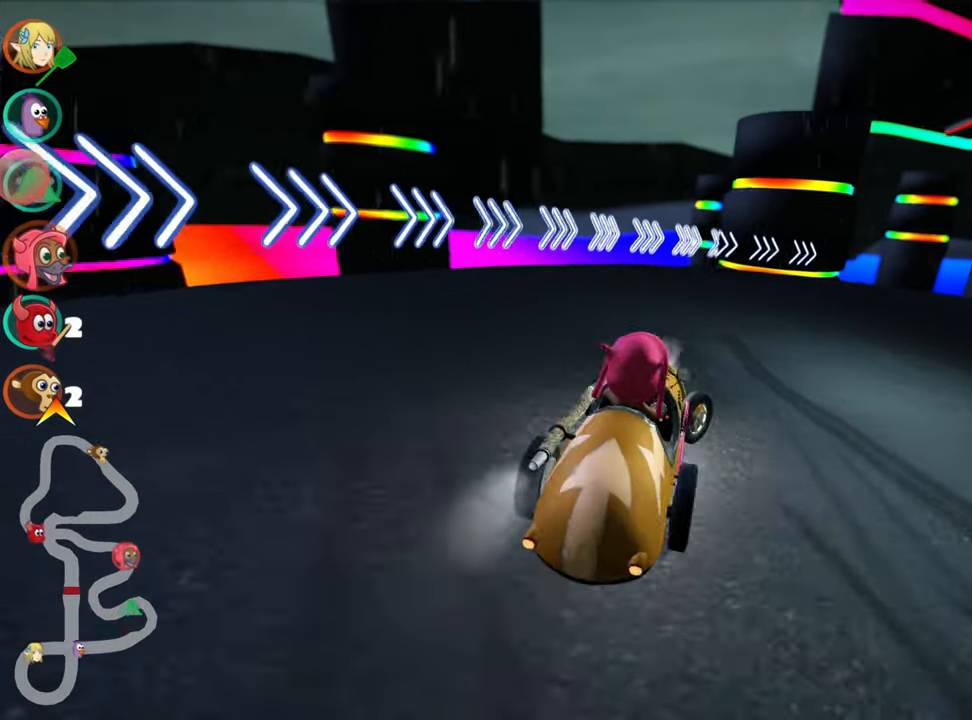
{"keys": ["right", "skid", "up"], "events": []}
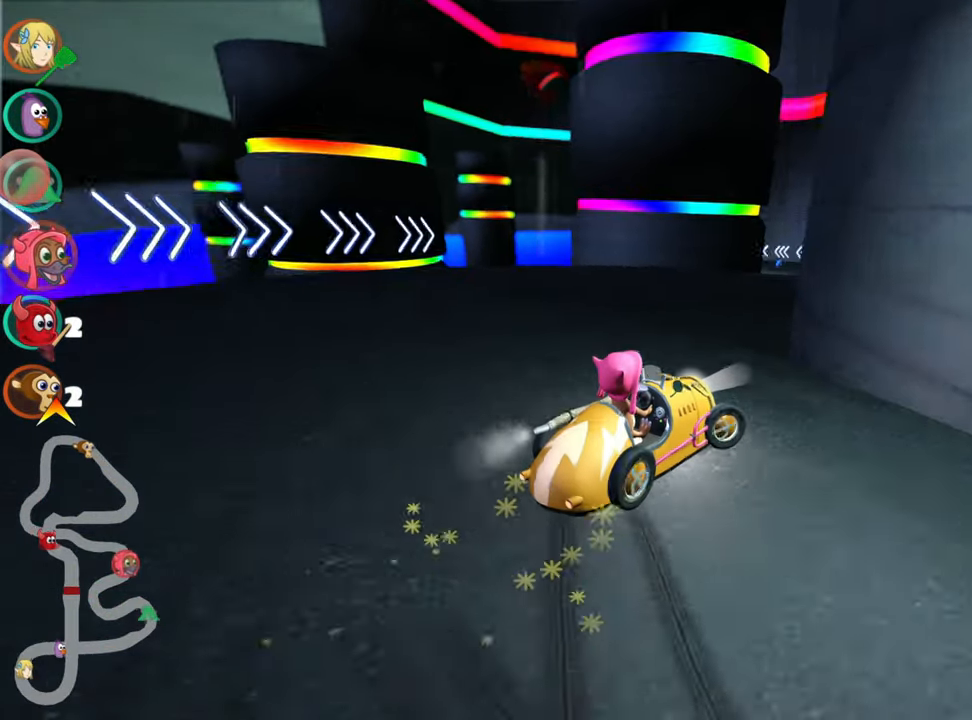
{"keys": ["left", "up"], "events": [[184, "right", "up"], [234, "skid", "up"], [484, "left", "down"]]}
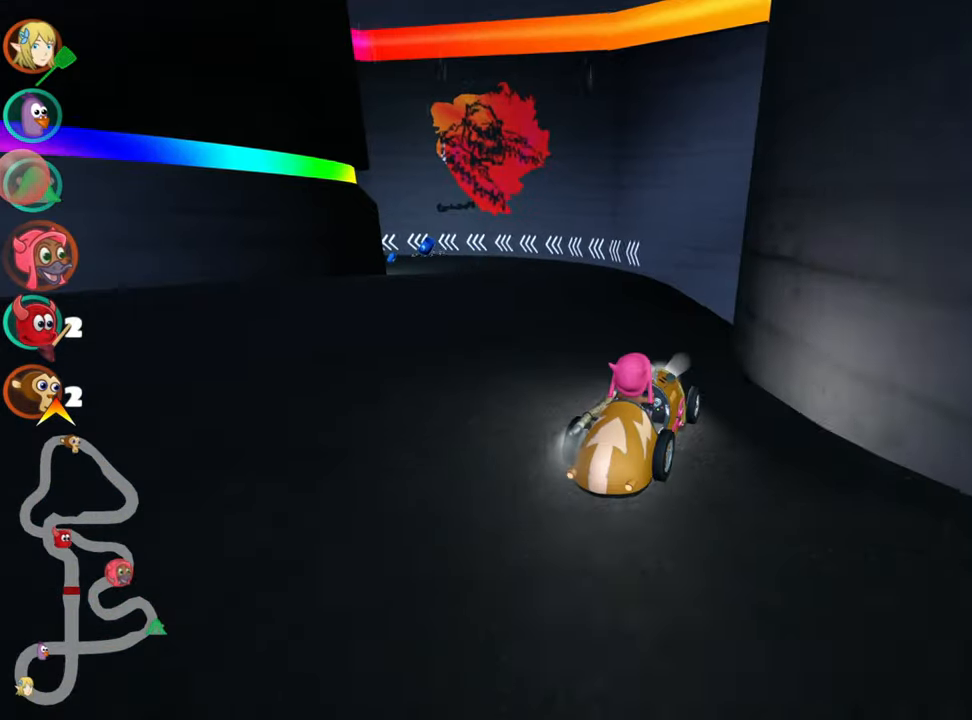
{"keys": ["left", "skid", "up"], "events": [[50, "skid", "down"]]}
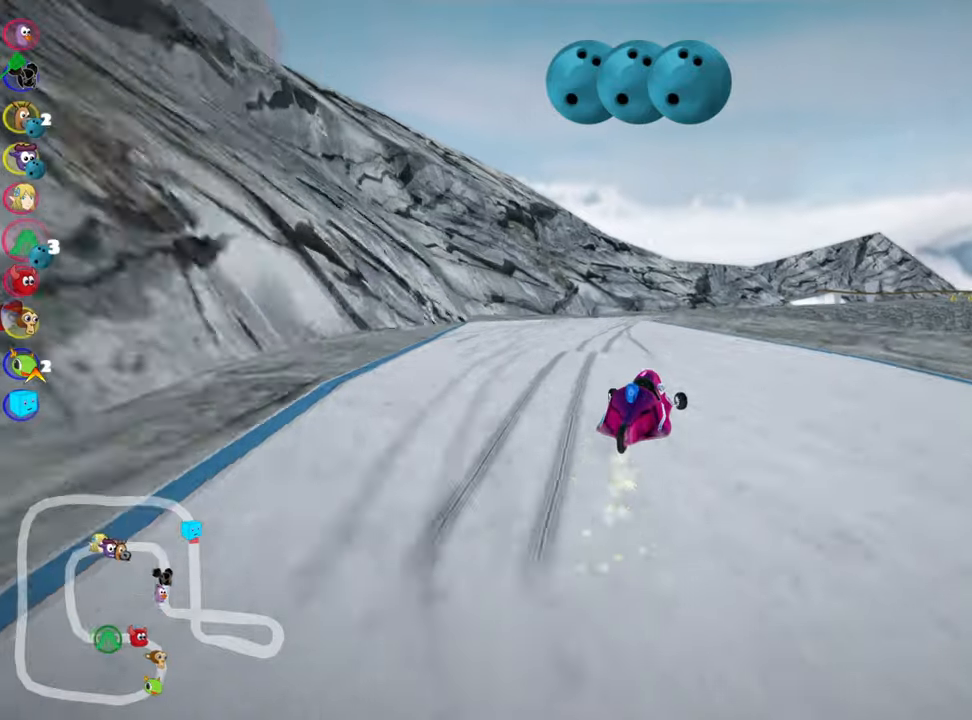
{"keys": ["right", "skid", "up"], "events": [[33, "right", "down"], [66, "left", "up"]]}
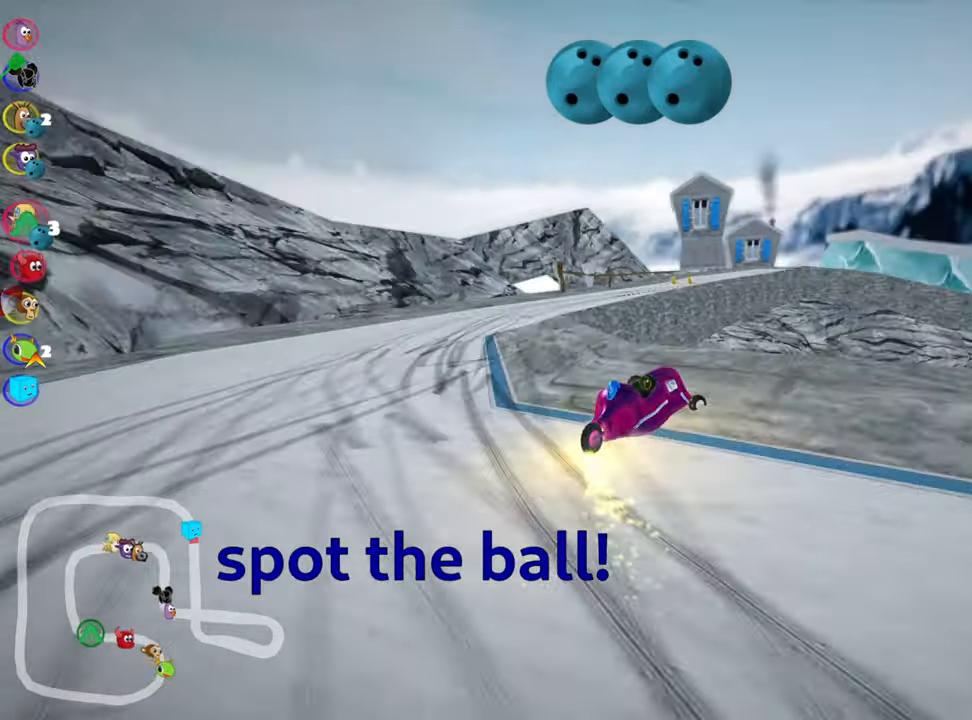
{"keys": ["right", "skid", "up"], "events": []}
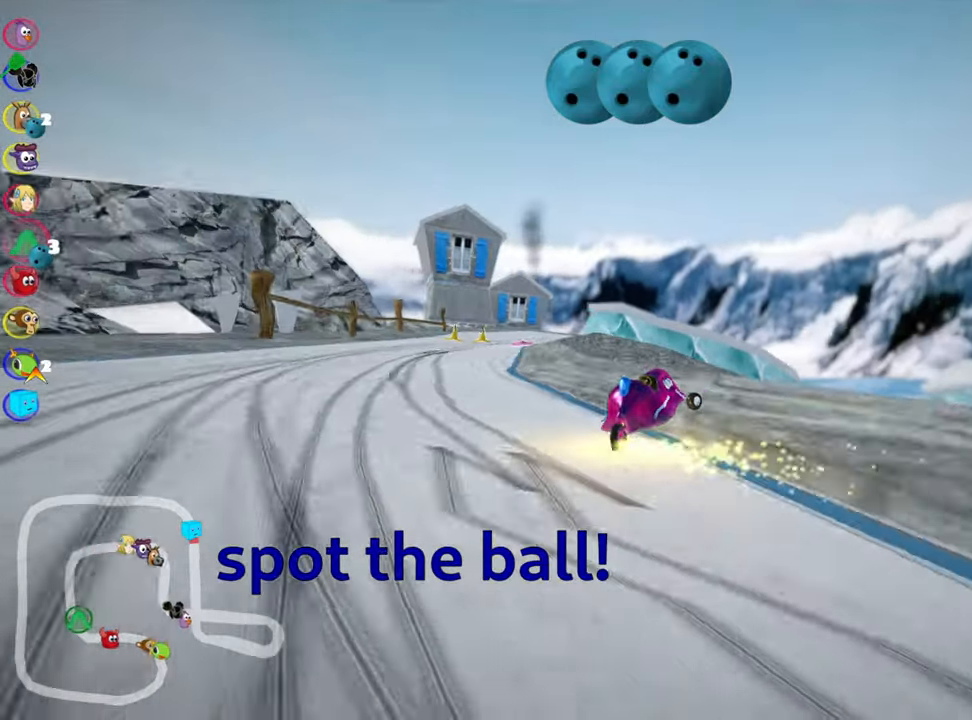
{"keys": ["left", "skid", "up"], "events": [[33, "right", "up"], [233, "left", "down"]]}